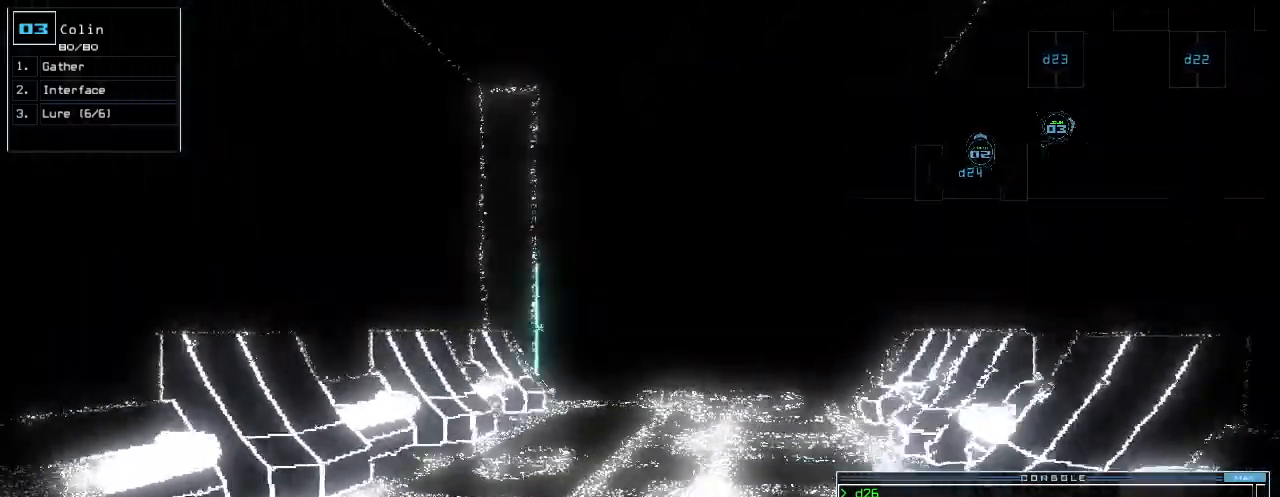
Gameplay with keyboard; each line is a JSON object with the keys held at the frame after it. "events" lists presses ("down") and releases ("up") of ".", "0", "1", "2", "3", "4", "5", "6", "7", "8", "9", "a", "b", "backspace", "c", "caps_lock", "comma", "ctrl_l", "ctrl_r", "d", "down", "e", "equals", "escape", "f", "g", "h", "i", "j", "k", "l", "left", "m", "minus", "n", "o", "p", "q", "quote", "r", "return", "right", "s", "semicolon", "shift_l", "shift_r", "space", "t", "tab", "tilde", "u", "up", "v", "w", "x", "y" and "z" between this image and that frame as [ms after this image, input, new state], when the widget could be followed in between. No other keys are recorded. Mouse input is not recorded.
{"keys": ["up"], "events": []}
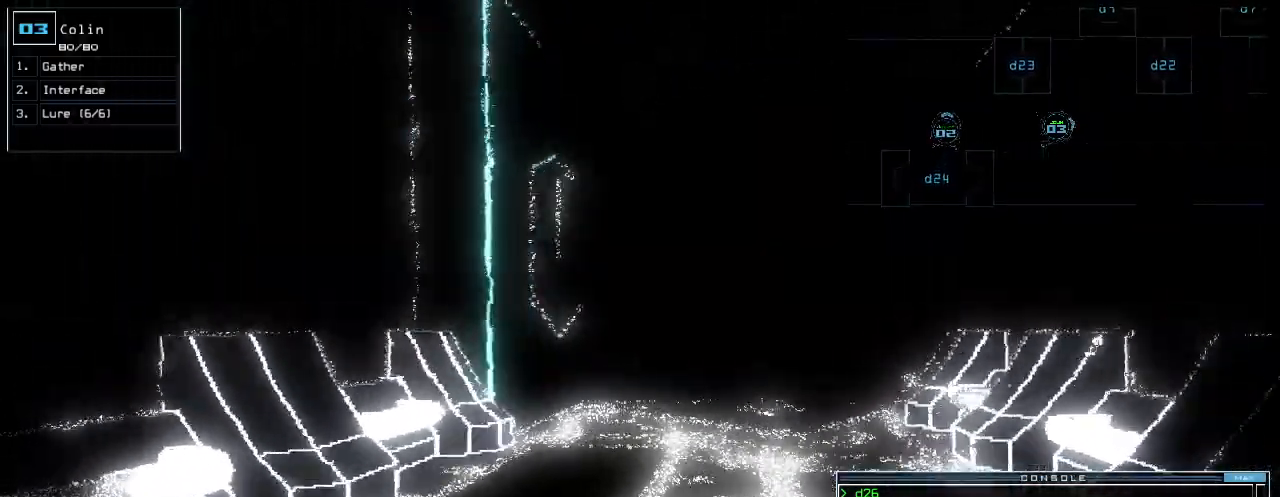
{"keys": ["up"], "events": []}
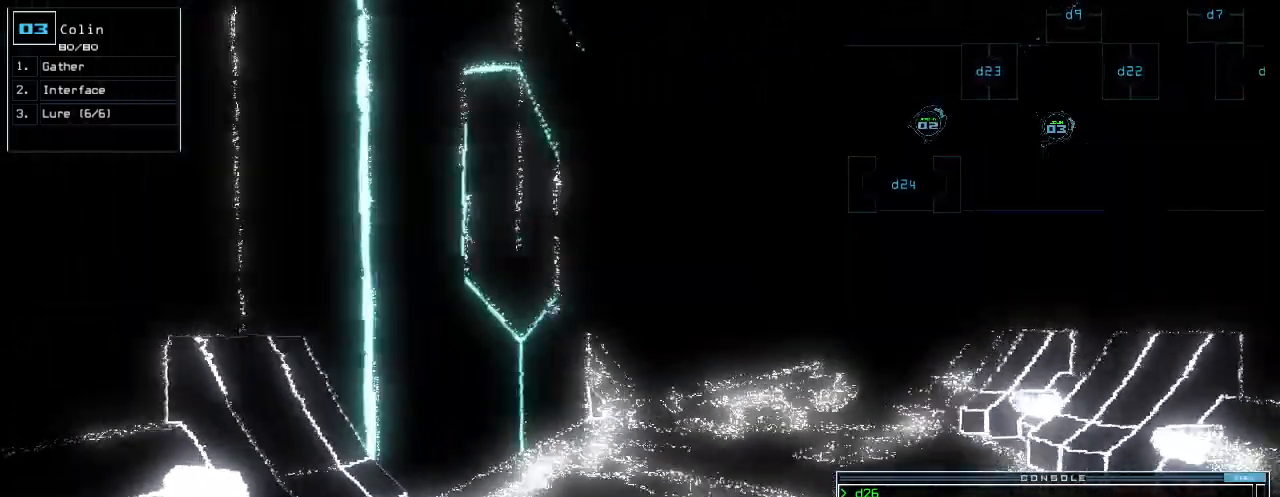
{"keys": ["up"], "events": [[20, "right", "down"], [80, "right", "up"]]}
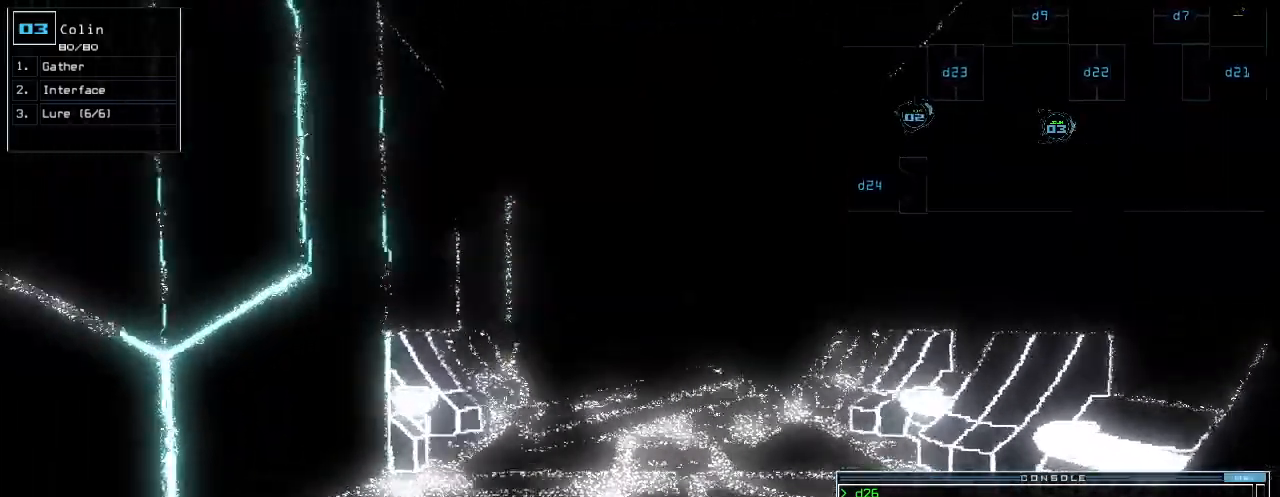
{"keys": ["up"], "events": []}
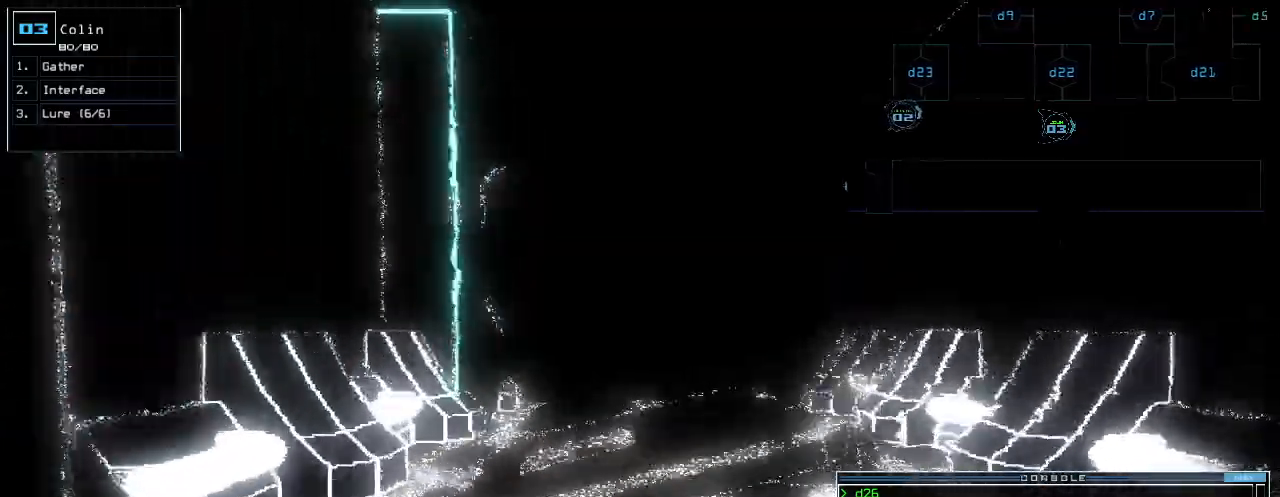
{"keys": ["up"], "events": []}
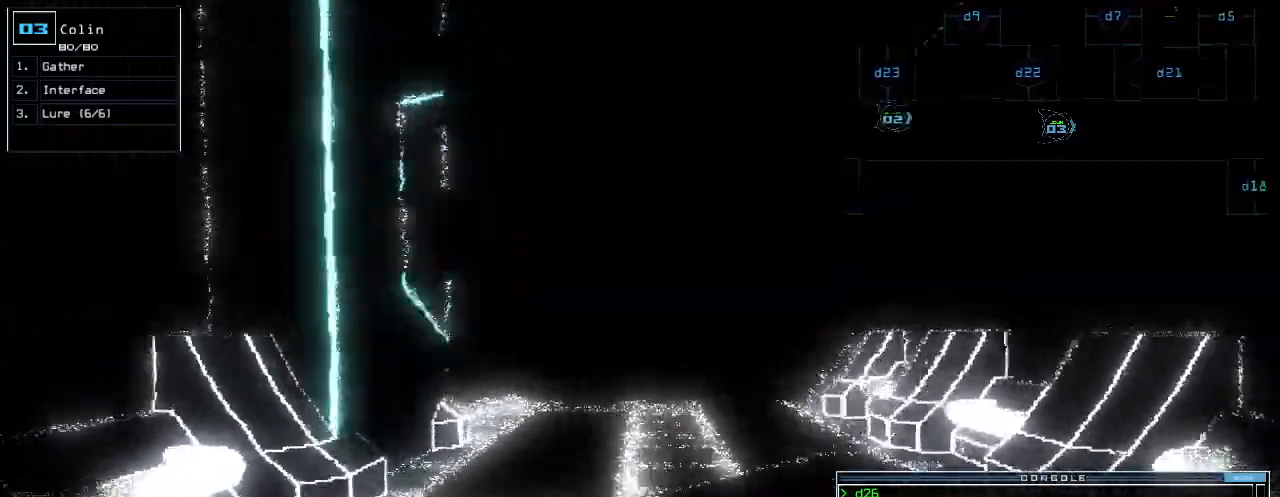
{"keys": ["up"], "events": []}
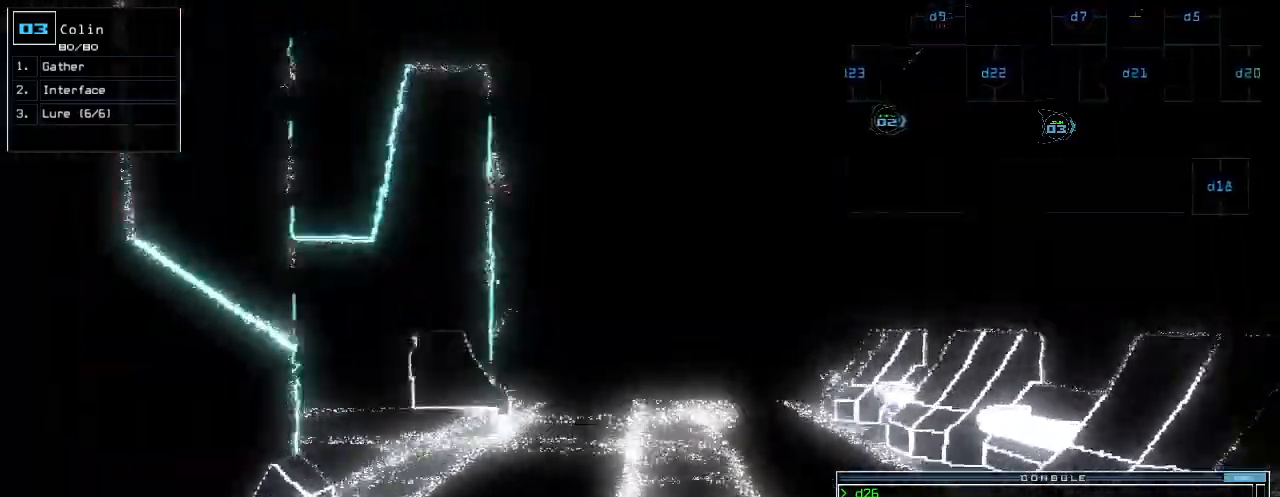
{"keys": ["up"], "events": []}
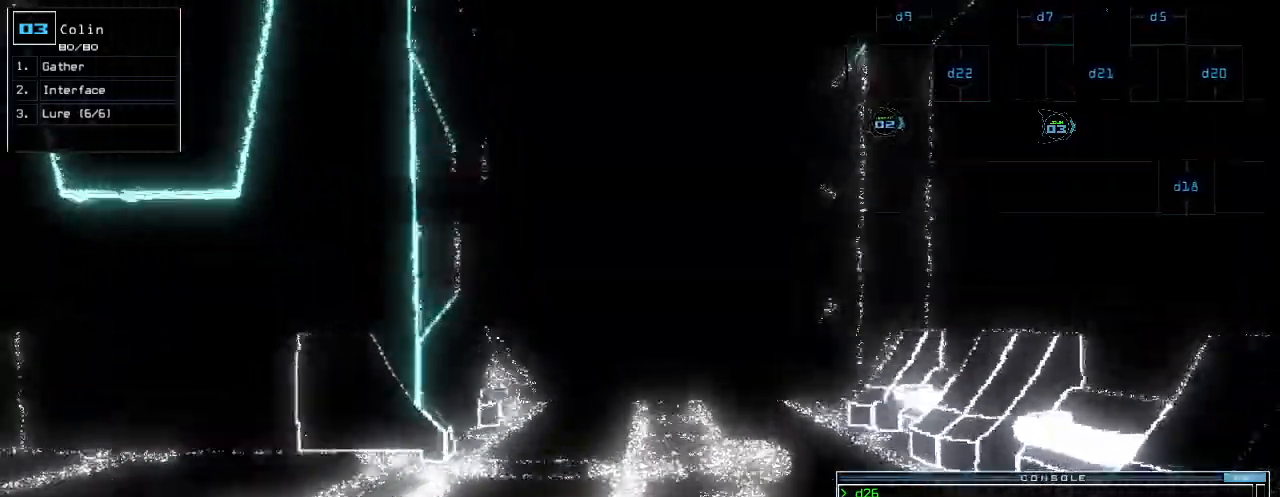
{"keys": ["up"], "events": []}
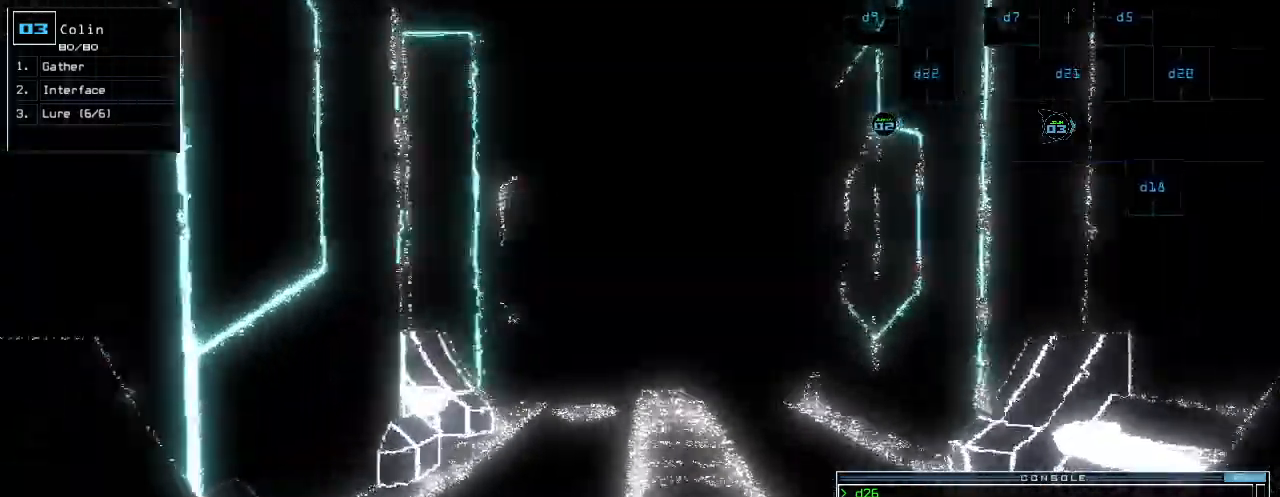
{"keys": ["up"], "events": []}
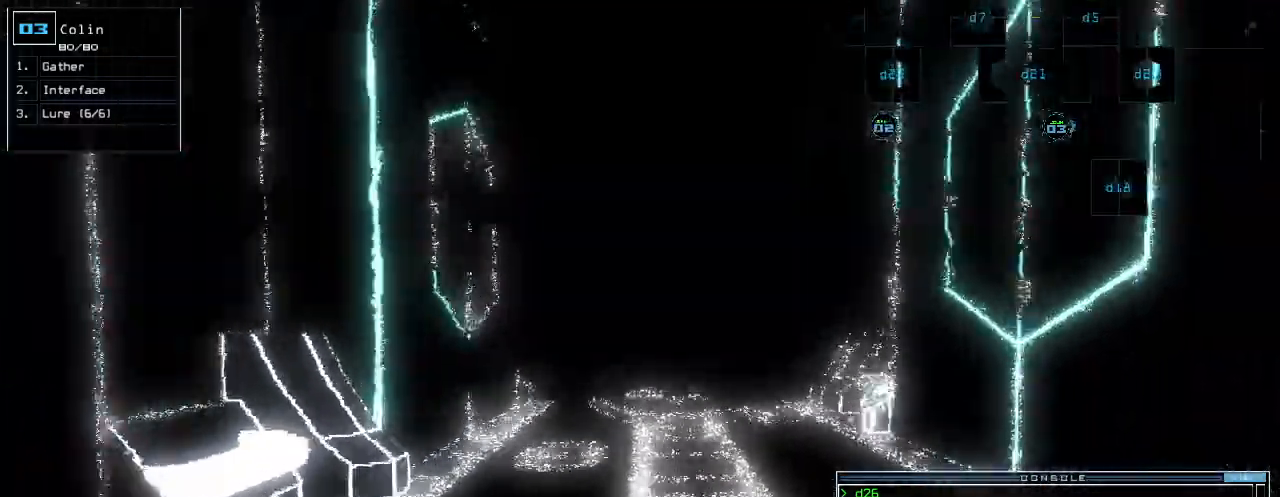
{"keys": ["up"], "events": []}
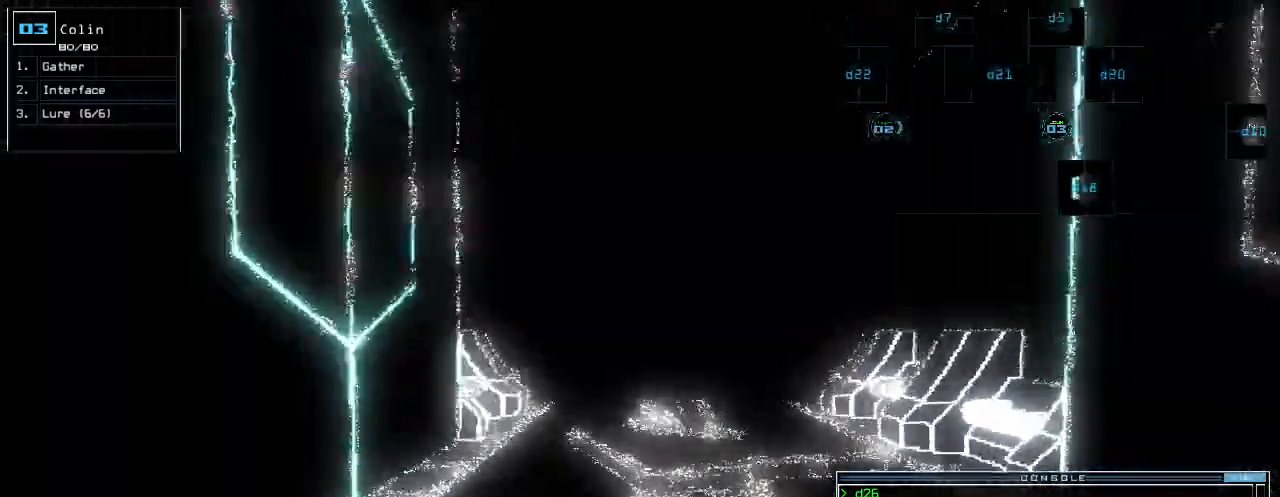
{"keys": ["up"], "events": []}
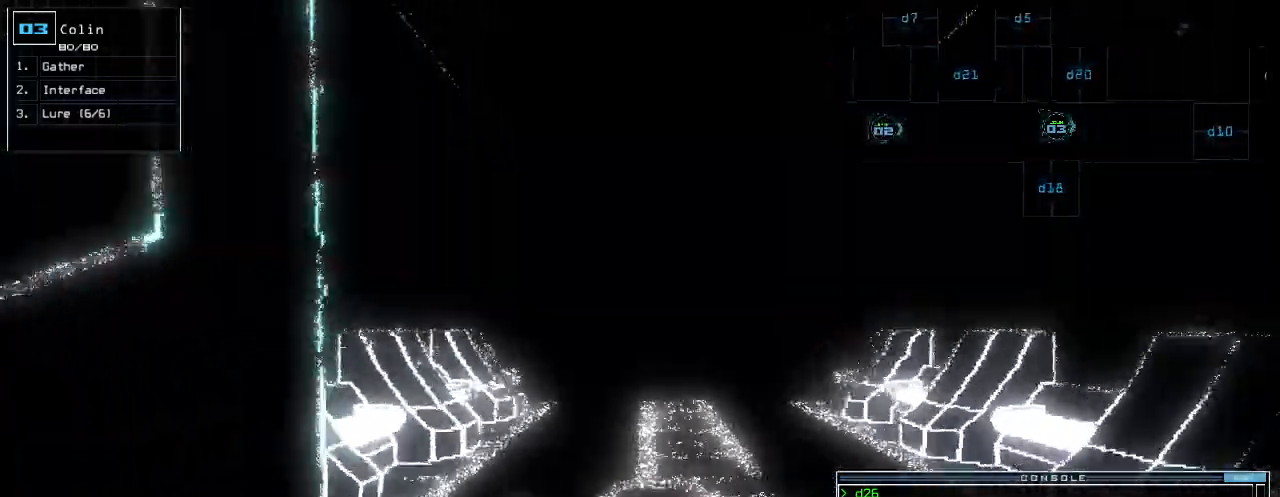
{"keys": ["up"], "events": []}
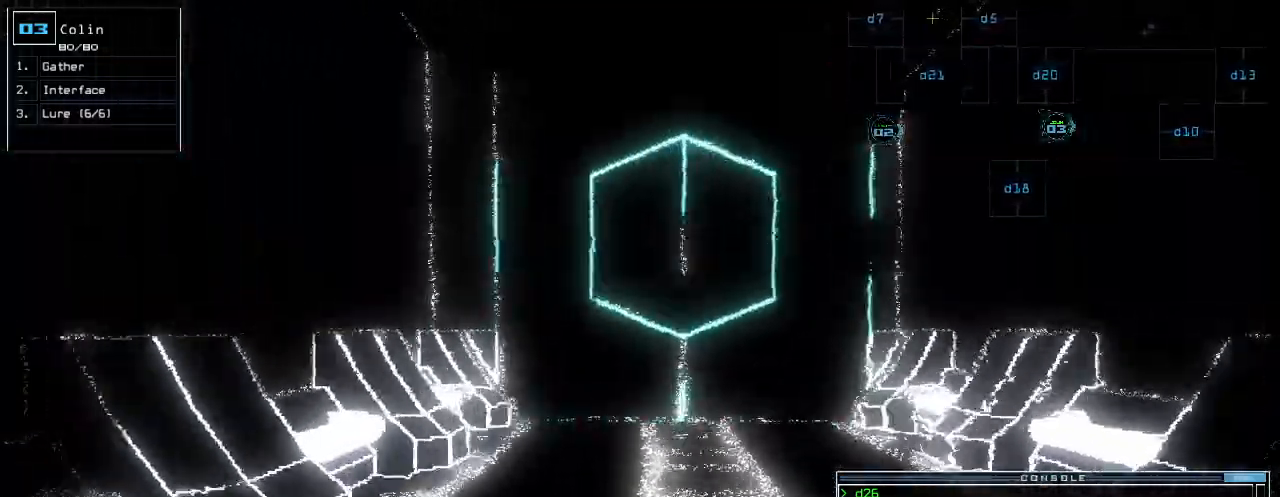
{"keys": [], "events": [[460, "up", "up"]]}
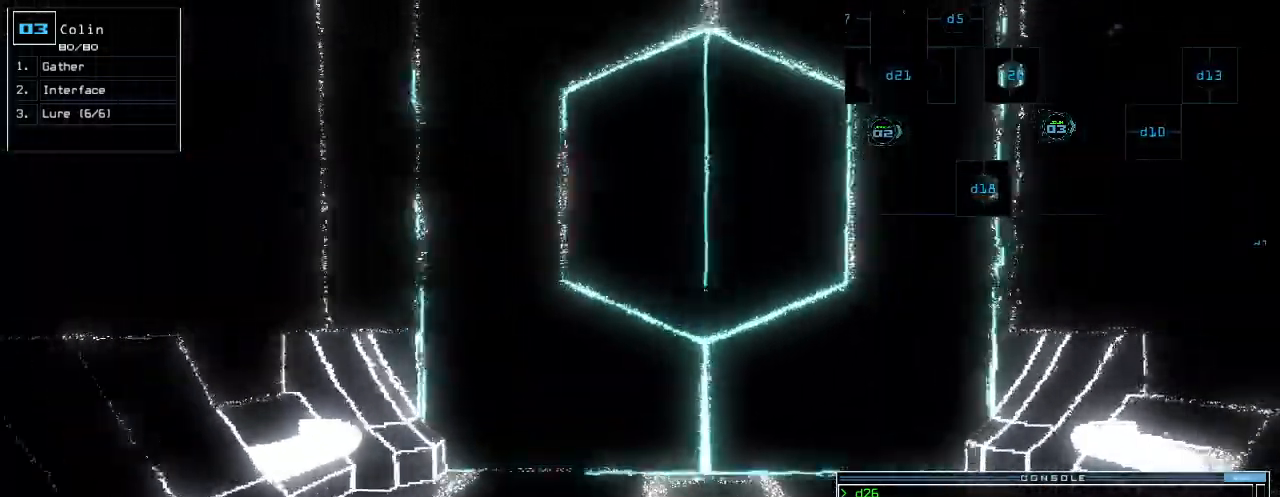
{"keys": ["e"], "events": [[380, "g", "down"], [440, "e", "down"], [480, "g", "up"]]}
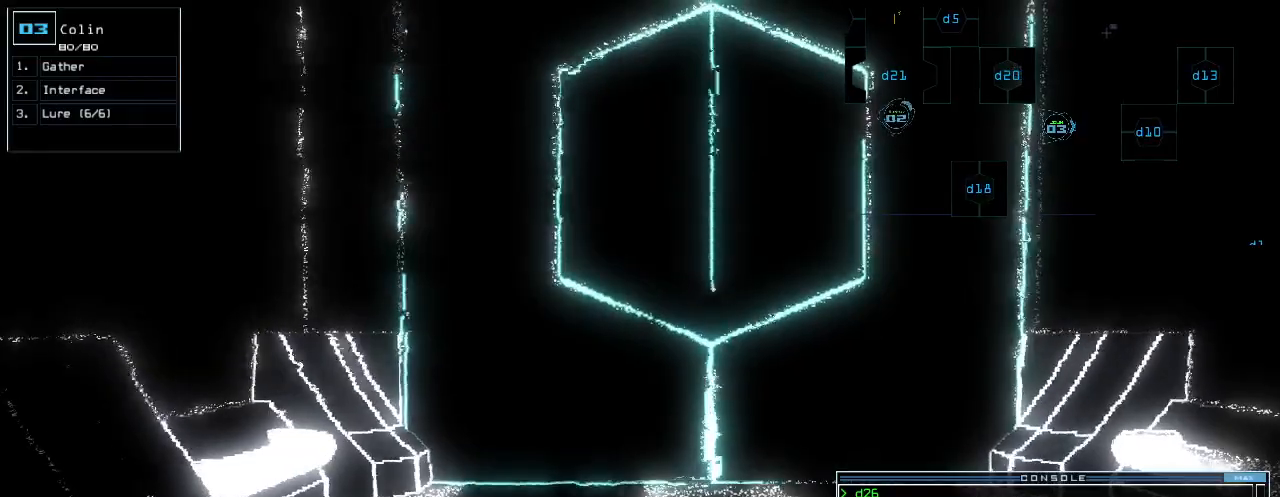
{"keys": [], "events": [[40, "e", "up"], [40, "space", "down"], [140, "space", "up"], [160, "2", "down"], [240, "2", "up"]]}
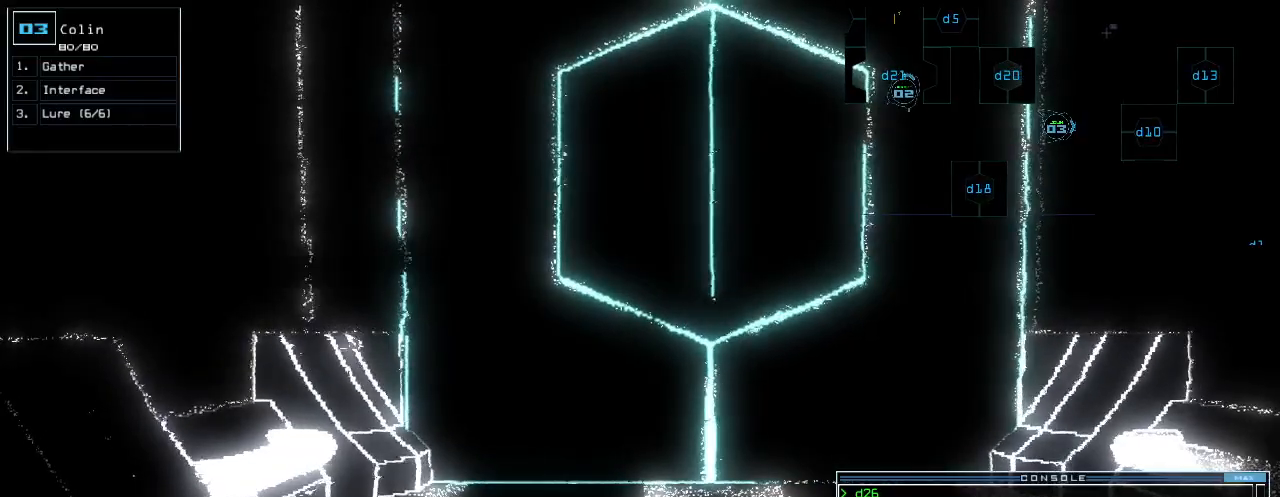
{"keys": [], "events": []}
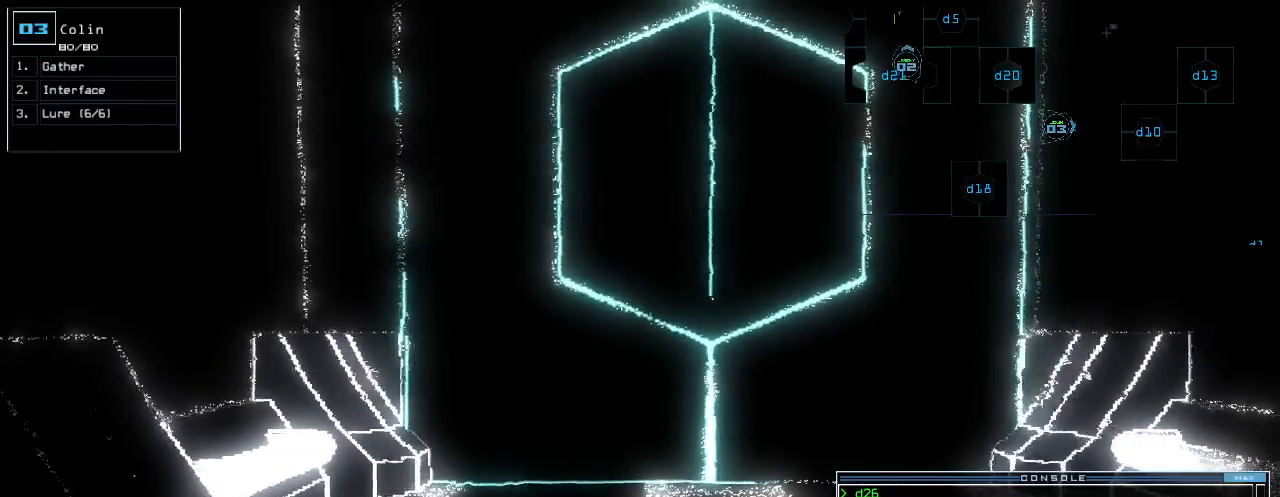
{"keys": ["space"], "events": [[320, "return", "down"], [380, "return", "up"], [420, "space", "down"]]}
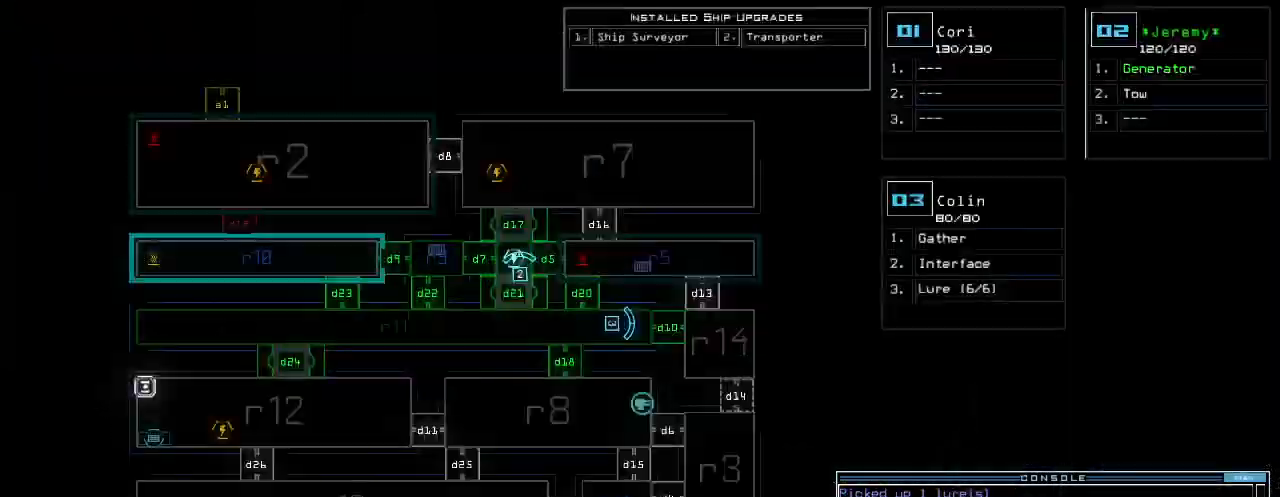
{"keys": [], "events": [[20, "space", "up"]]}
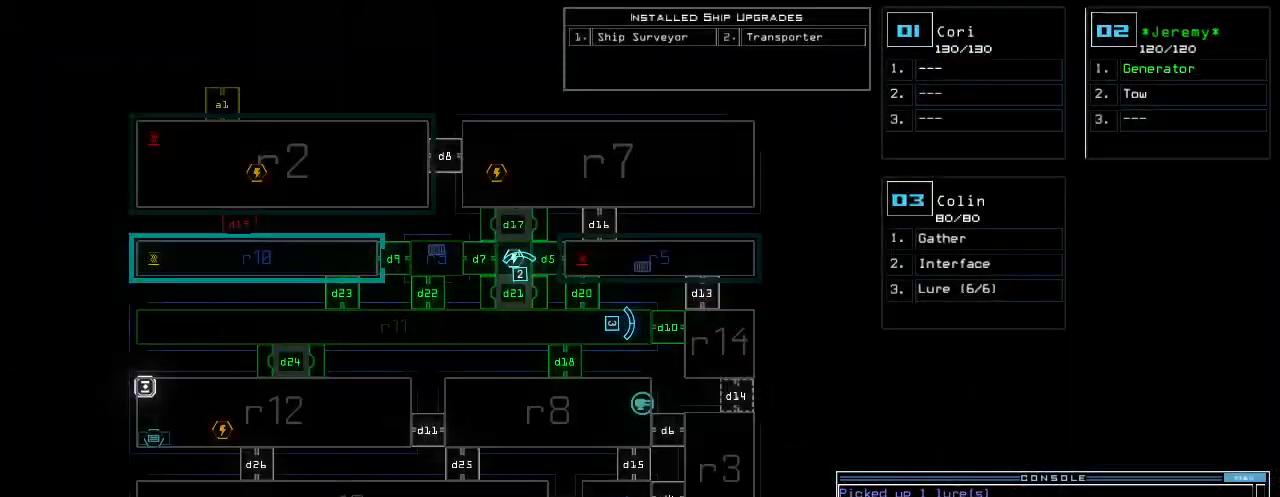
{"keys": ["up"], "events": [[220, "3", "down"], [220, "up", "down"], [300, "3", "up"]]}
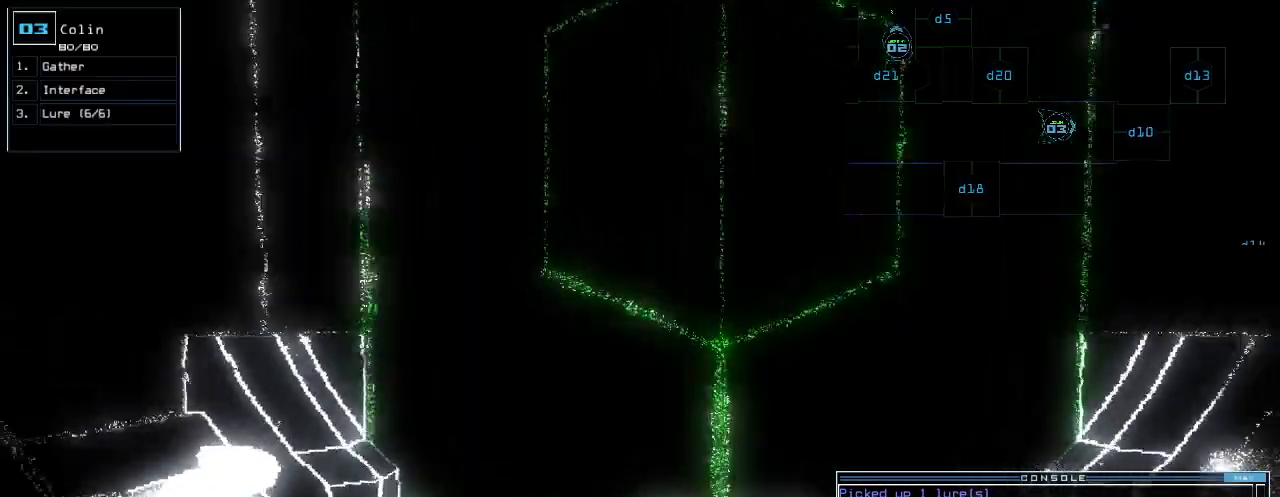
{"keys": [], "events": [[120, "d", "down"], [200, "d", "up"], [320, "1", "down"], [380, "1", "up"], [440, "up", "up"]]}
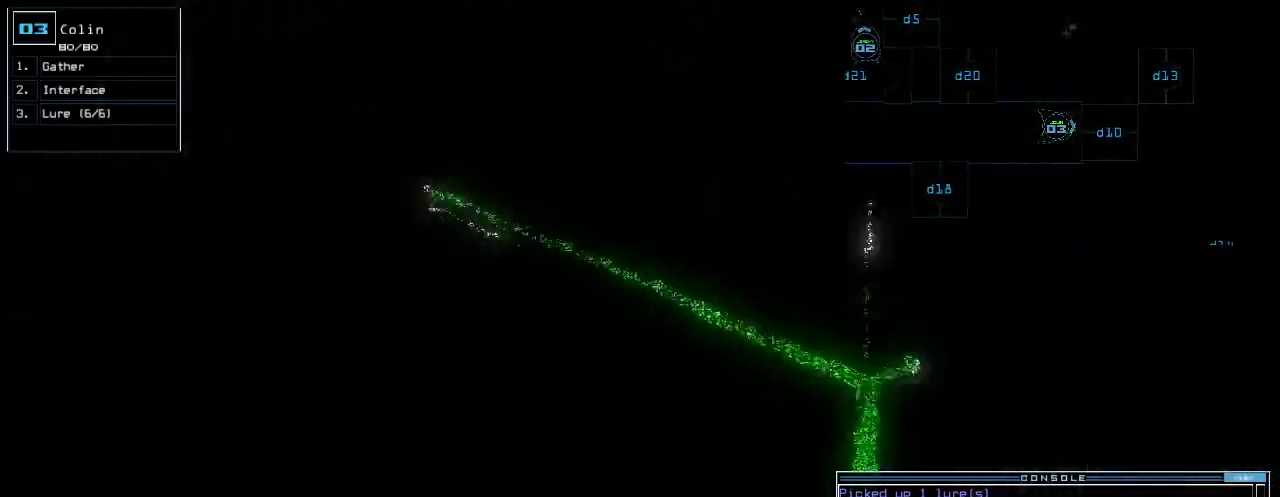
{"keys": ["right", "up"], "events": [[420, "right", "down"], [440, "up", "down"]]}
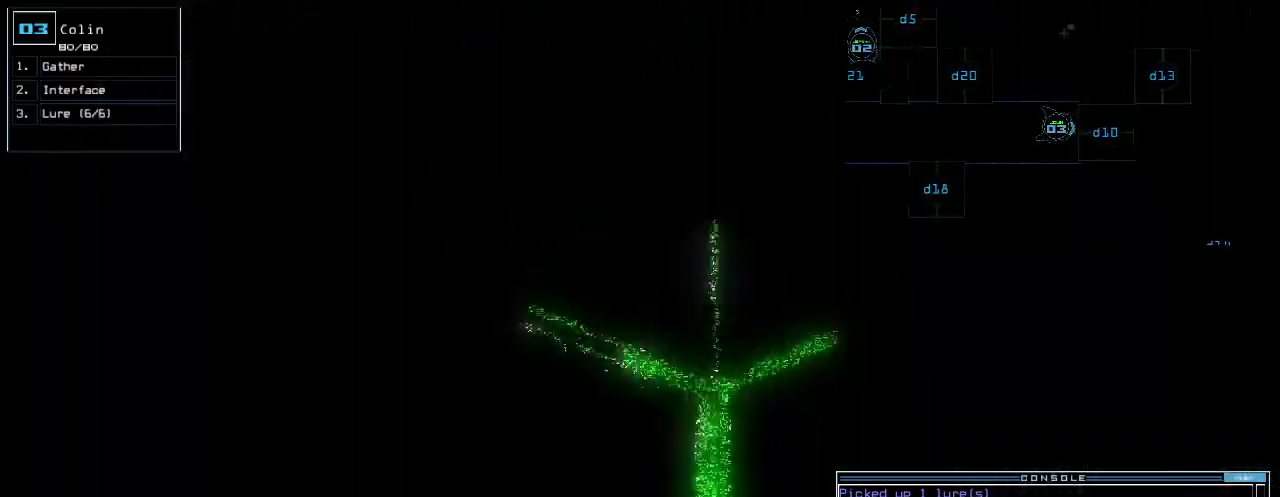
{"keys": ["up"], "events": [[20, "right", "up"], [160, "return", "down"], [200, "return", "up"], [320, "left", "down"], [460, "left", "up"]]}
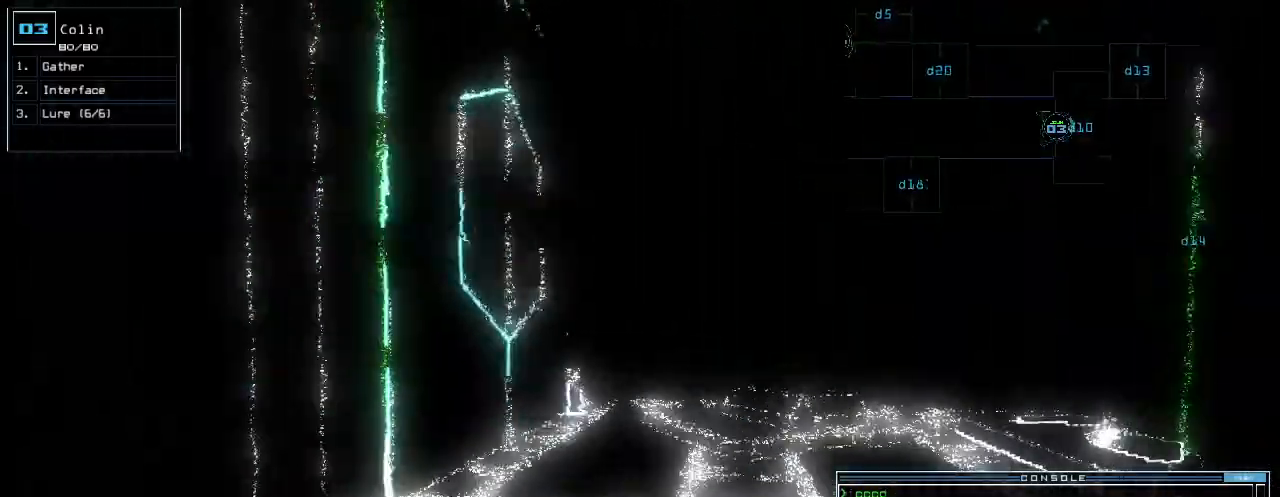
{"keys": [], "events": [[100, "right", "down"], [200, "right", "up"], [240, "up", "up"]]}
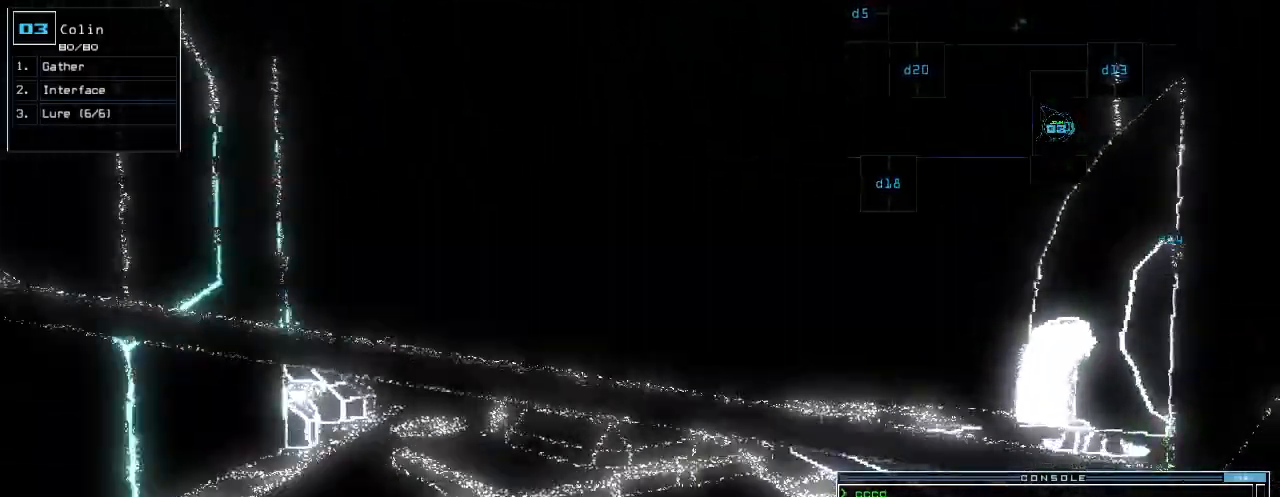
{"keys": [], "events": [[280, "up", "down"], [340, "up", "up"], [400, "up", "down"], [460, "up", "up"]]}
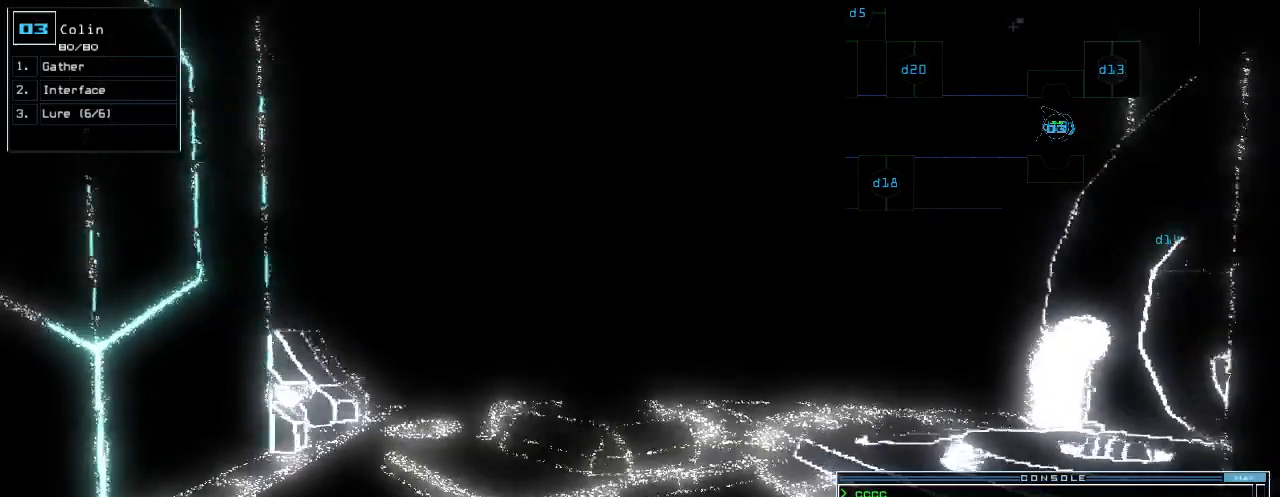
{"keys": [], "events": [[280, "semicolon", "down"], [320, "semicolon", "up"]]}
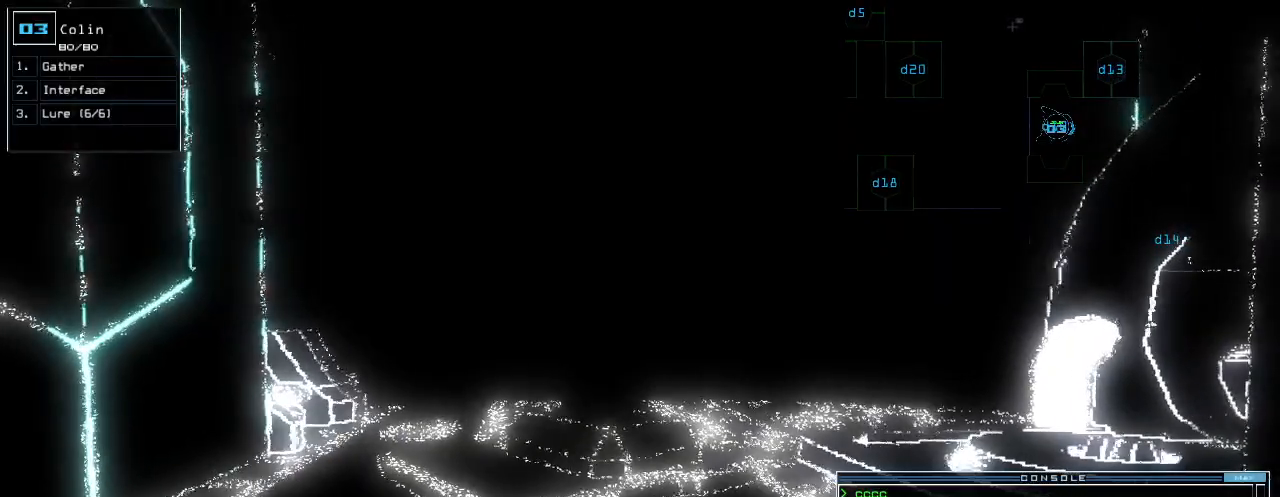
{"keys": [], "events": [[420, "l", "down"], [480, "l", "up"]]}
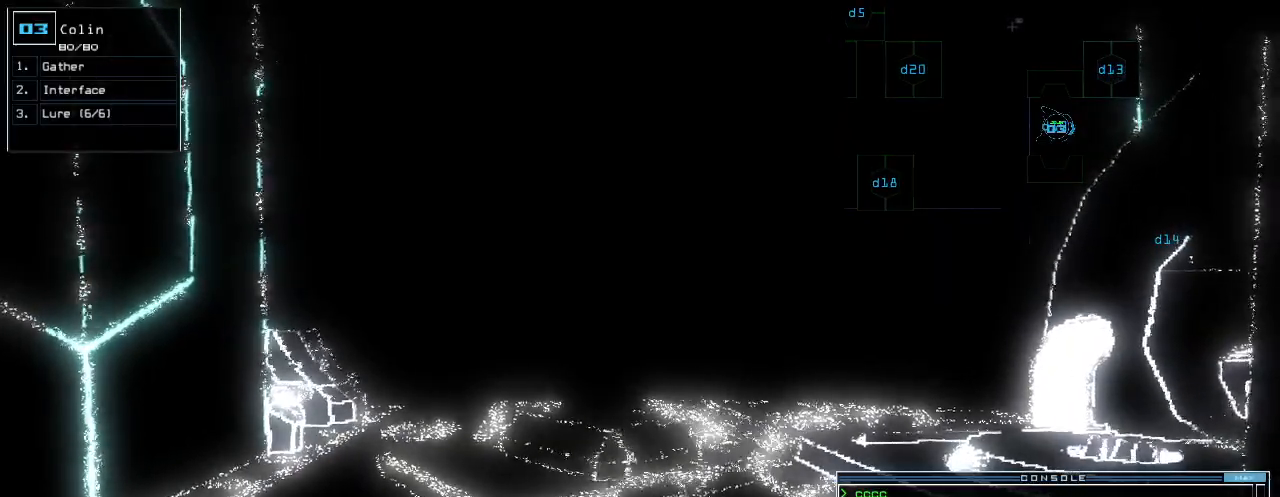
{"keys": ["up"], "events": [[200, "up", "down"]]}
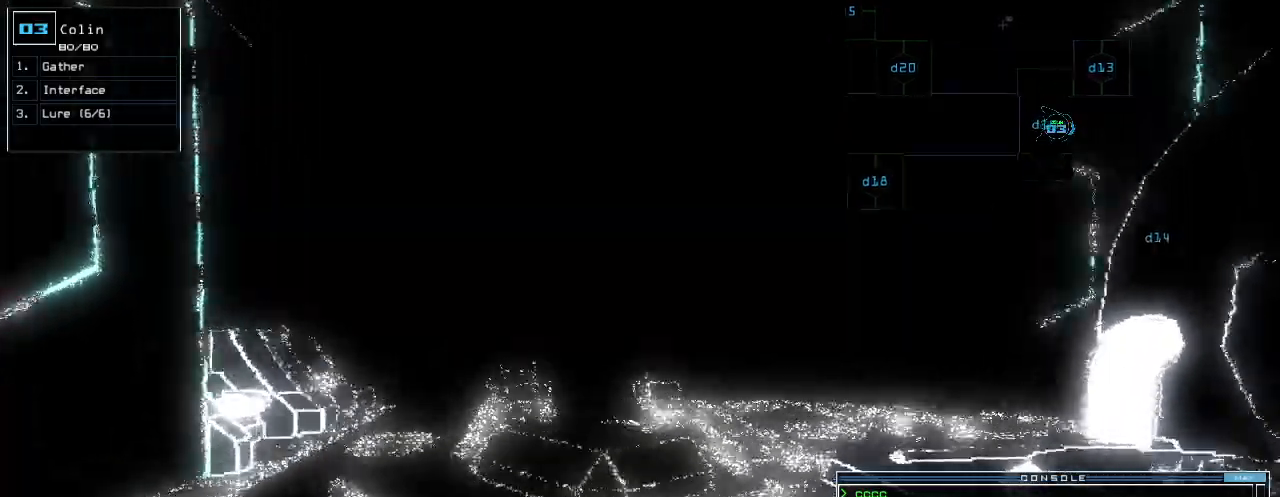
{"keys": ["right"], "events": [[260, "return", "down"], [340, "return", "up"], [360, "up", "up"], [460, "right", "down"]]}
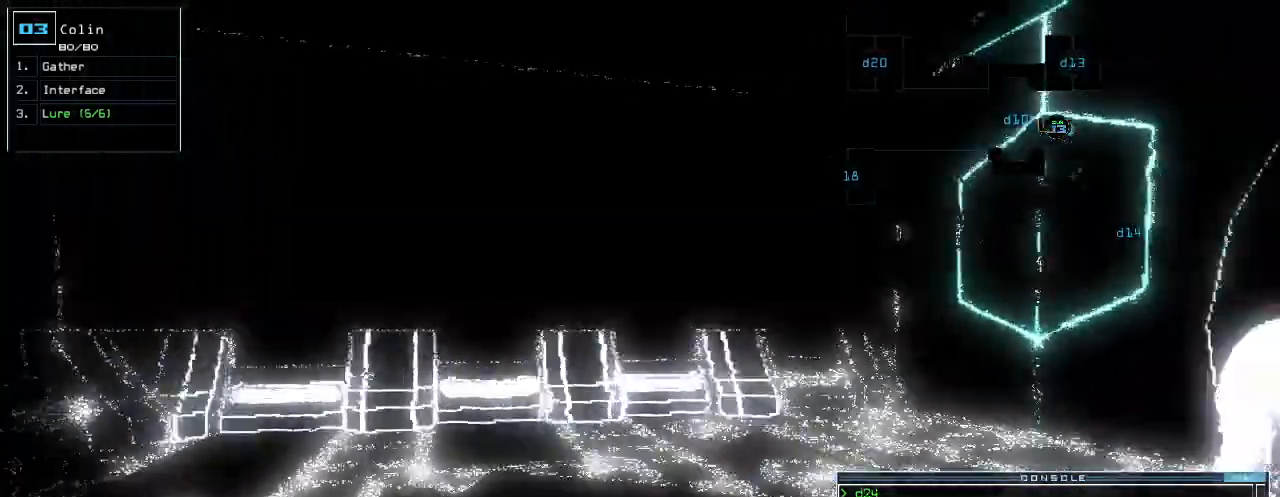
{"keys": ["up"], "events": [[60, "up", "down"], [180, "right", "up"]]}
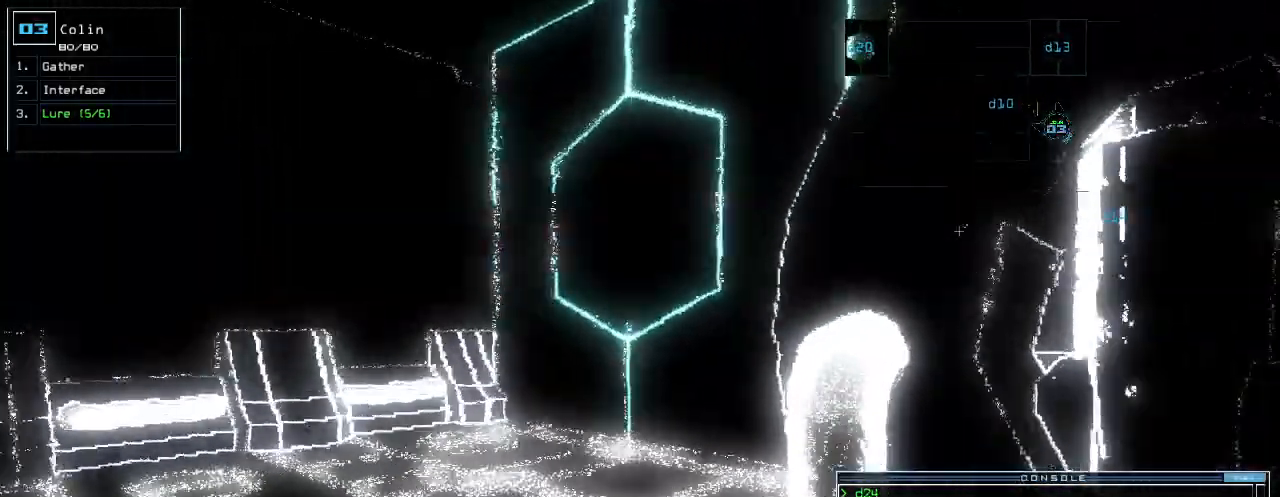
{"keys": [], "events": [[200, "return", "down"], [240, "up", "up"], [280, "return", "up"], [380, "space", "down"], [460, "space", "up"]]}